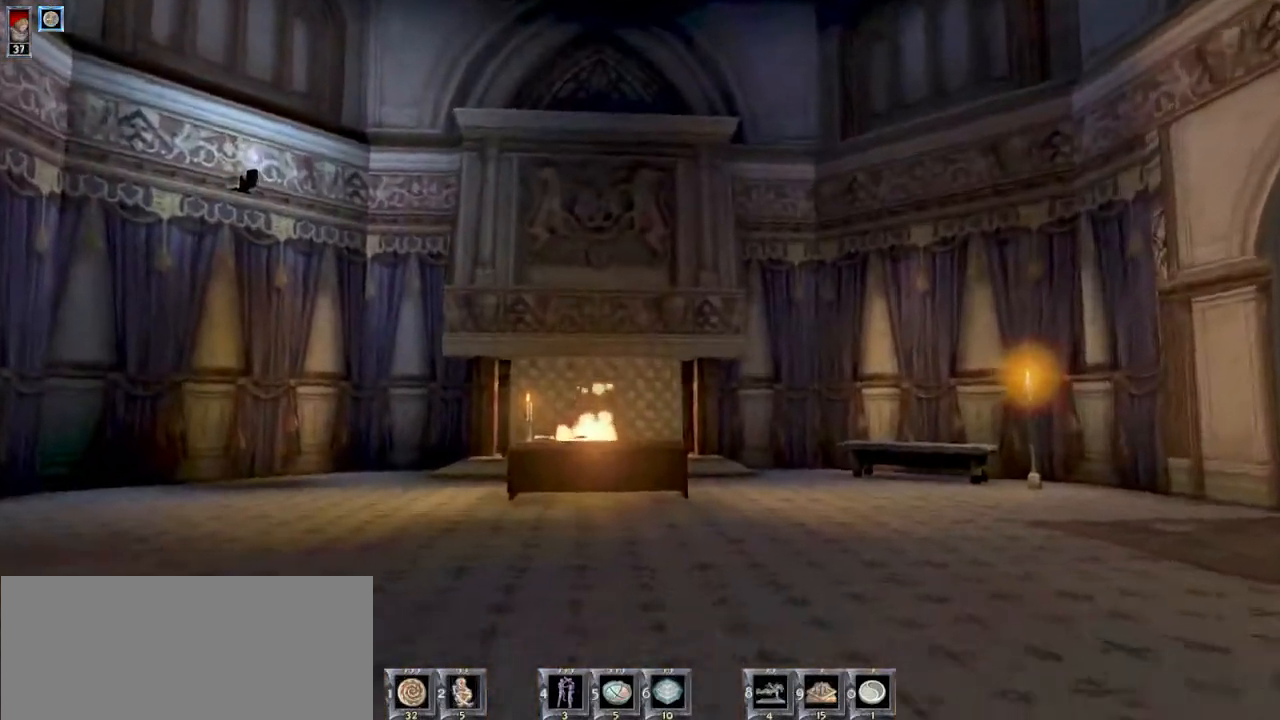
Gameplay with keyboard and mouse; each line is a JSON object with the keys and mouse buttons held at the frame after it. "events" lists presses ("down") and releases ("up") of "1", "2", "3", "4", "5", "6", "8", "a", "ctrl", "d", "e", "escape", "q", "r", "s", "space", "w" and "mouse_wheel" between this image and that frame as [ms after this image, input, new state], when the widget could be followed in between. "mouse_wheel" = the "wheel" button of the "mouse" list. No other keys are recorded. "wheel" means that the mouse wheel is clicked or scrolled. Mouse movement is not recorded.
{"keys": ["w"], "mouse": [], "events": []}
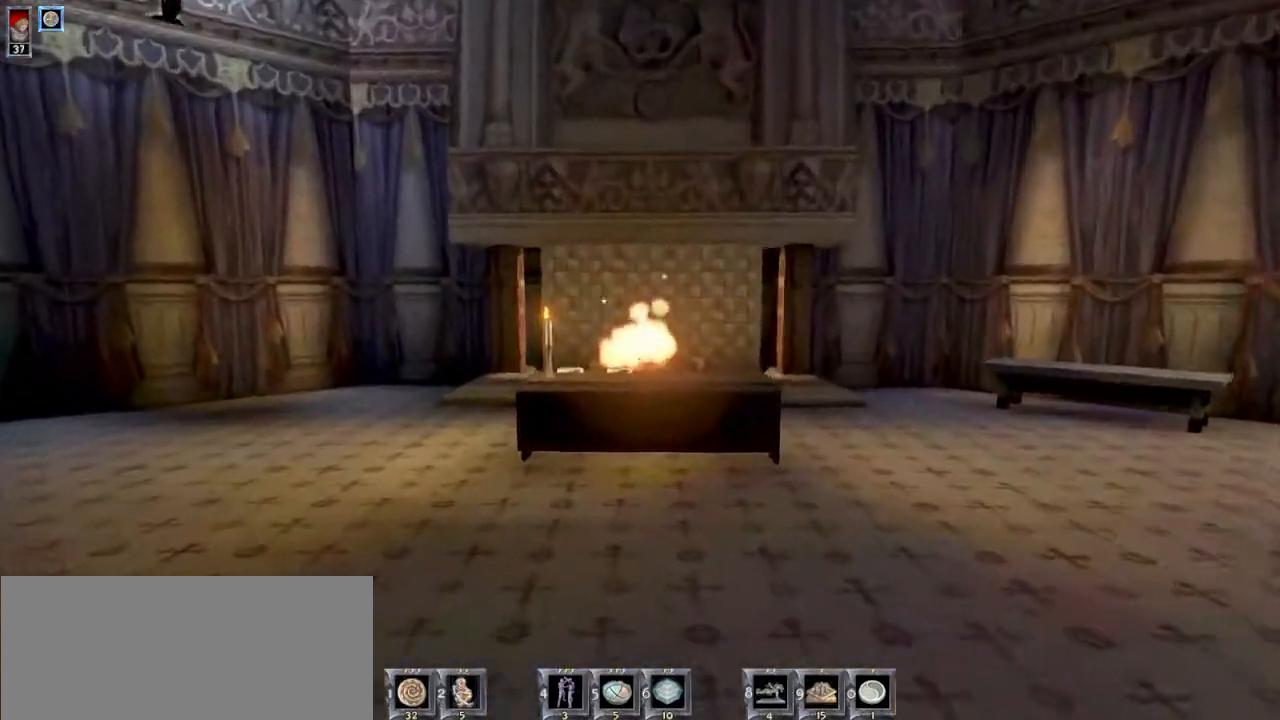
{"keys": ["w"], "mouse": [], "events": [[34, "w", "up"], [267, "w", "down"]]}
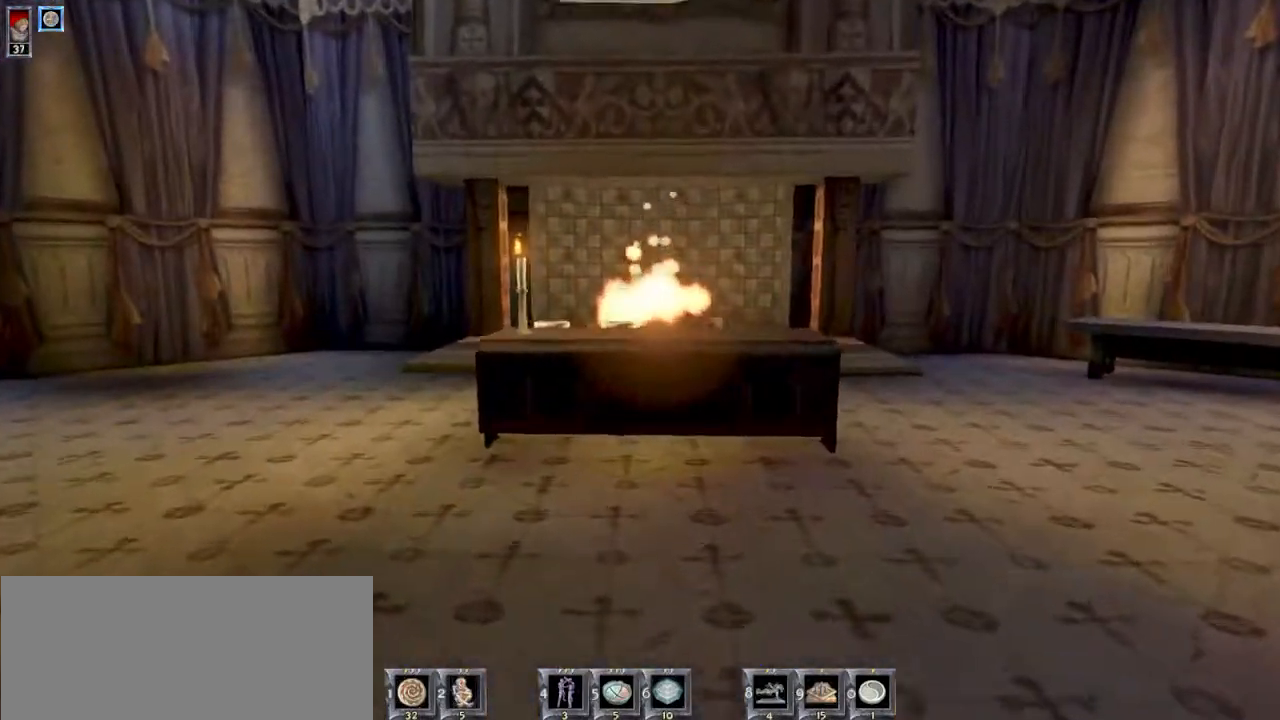
{"keys": [], "mouse": [], "events": [[134, "w", "up"]]}
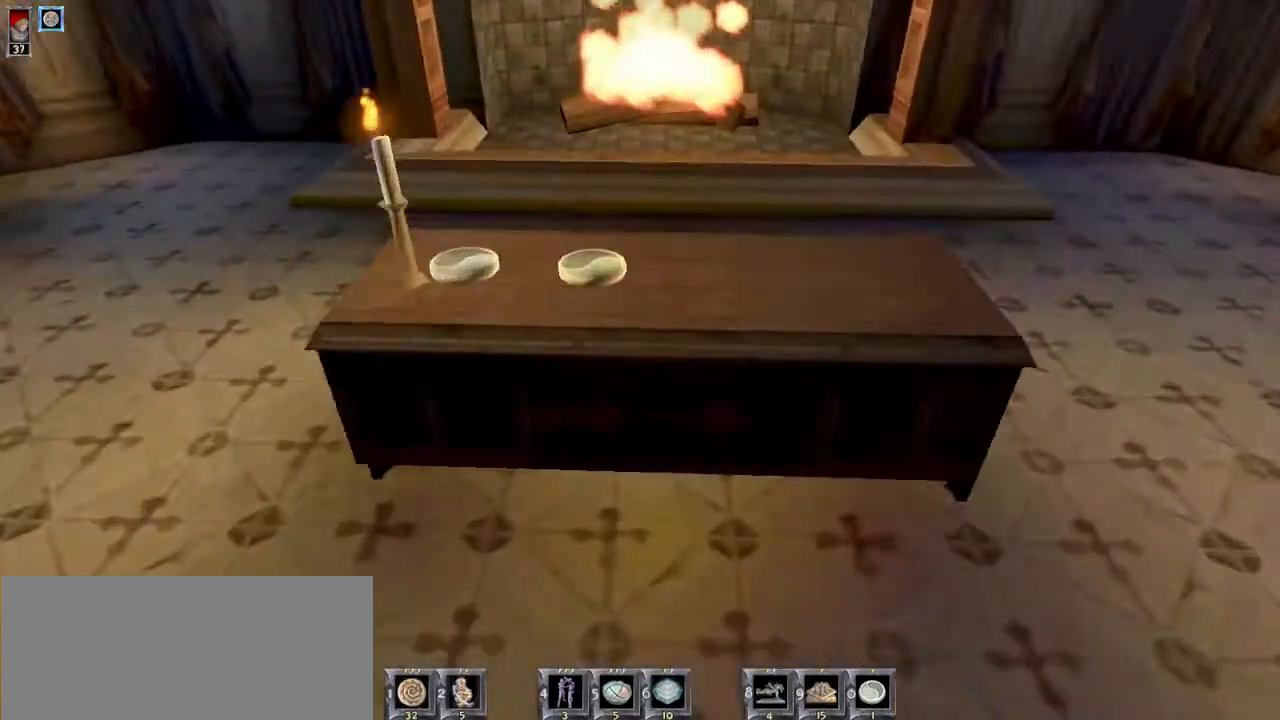
{"keys": ["s"], "mouse": [], "events": [[67, "s", "down"]]}
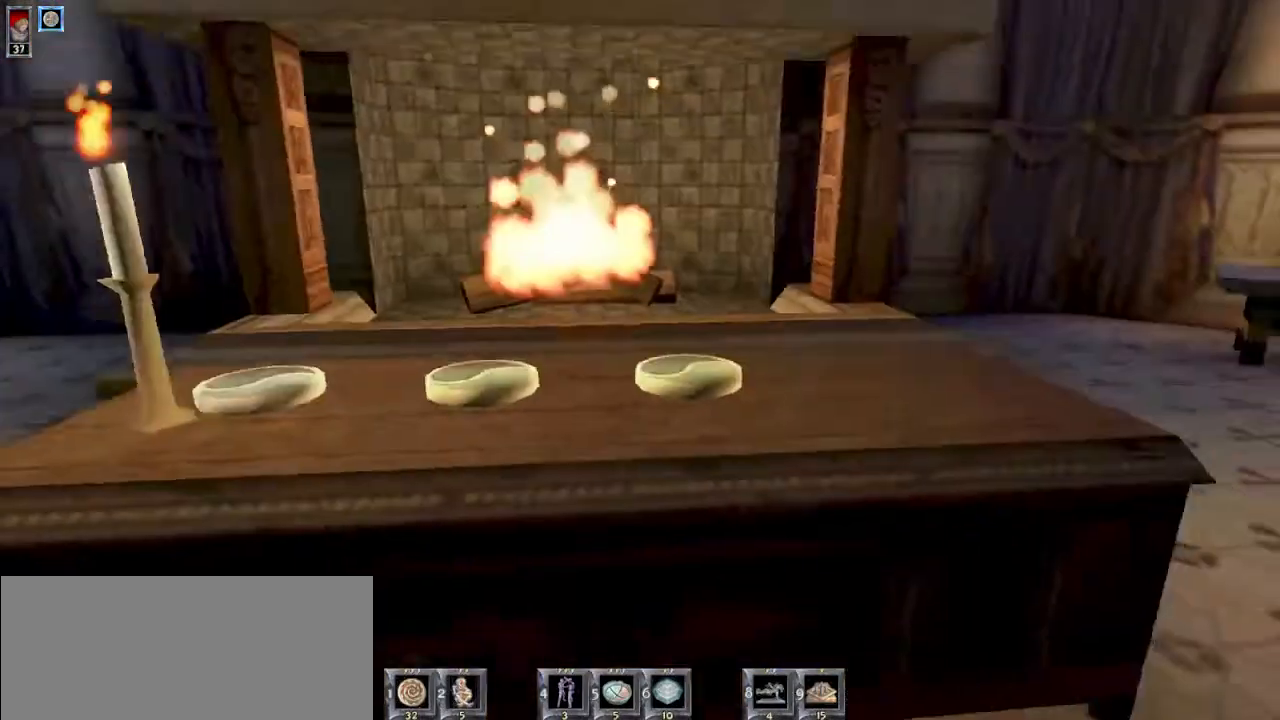
{"keys": ["s"], "mouse": [], "events": []}
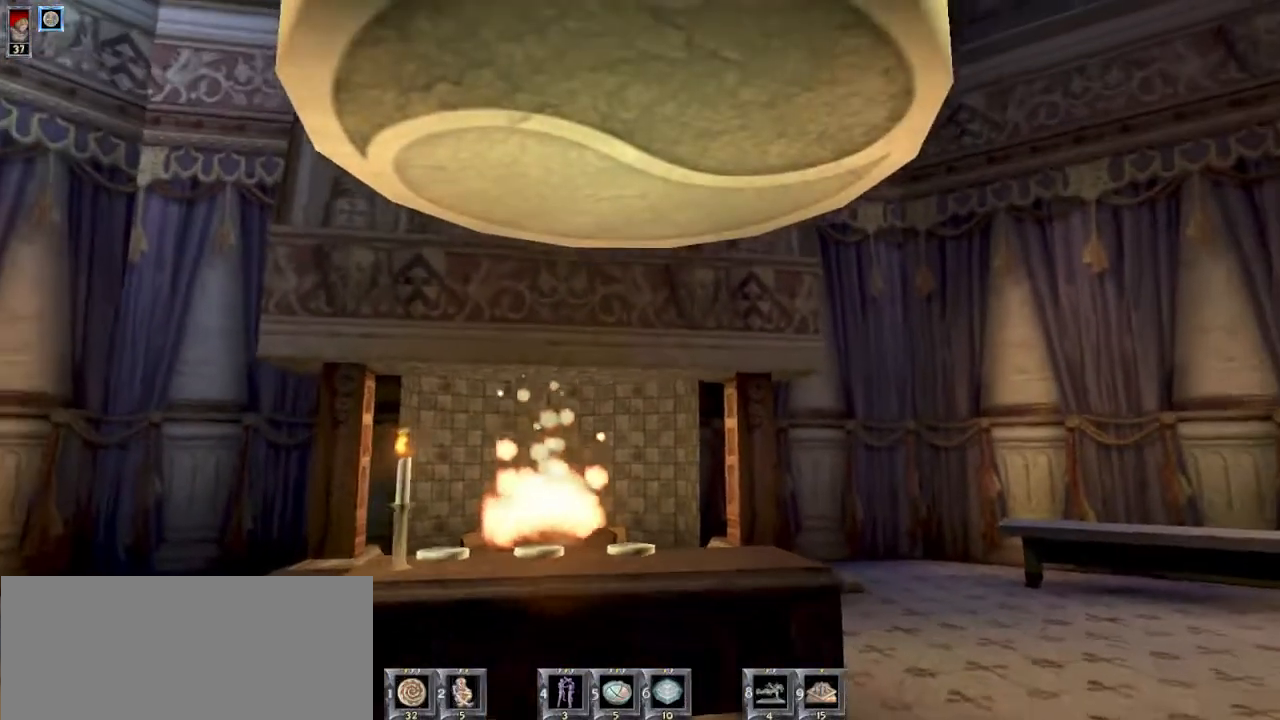
{"keys": [], "mouse": [], "events": [[34, "s", "up"]]}
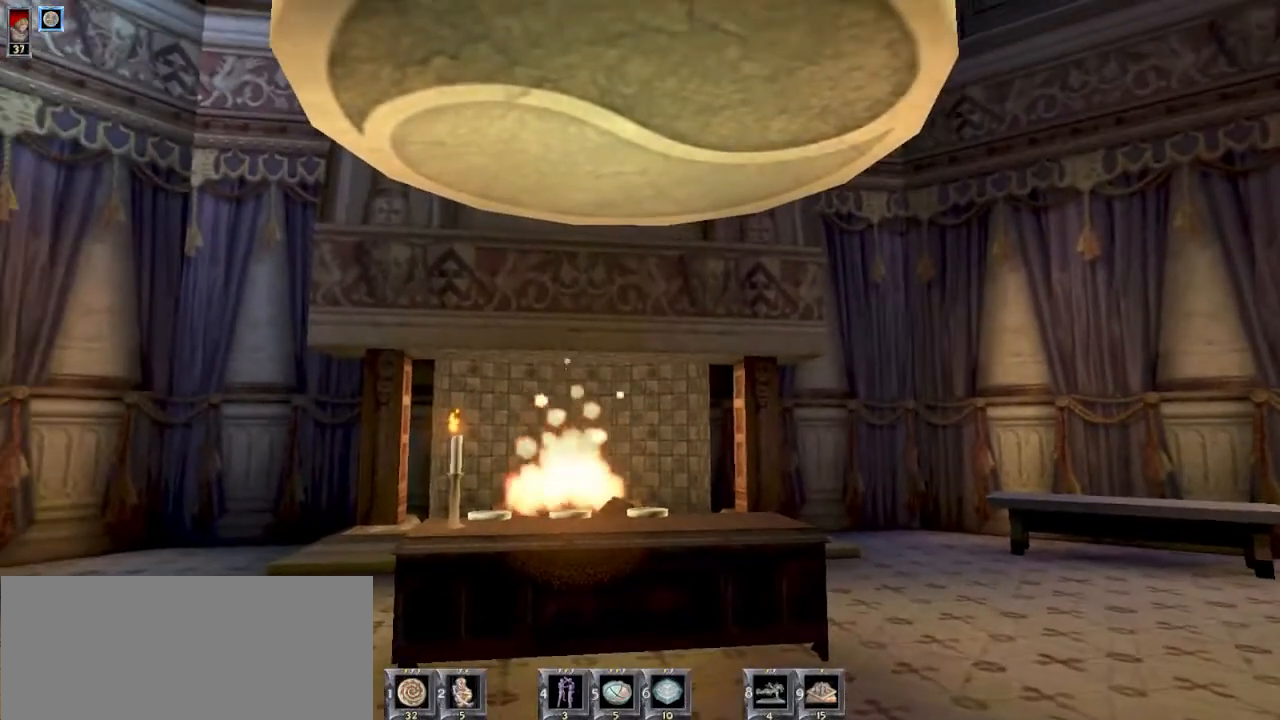
{"keys": [], "mouse": [], "events": []}
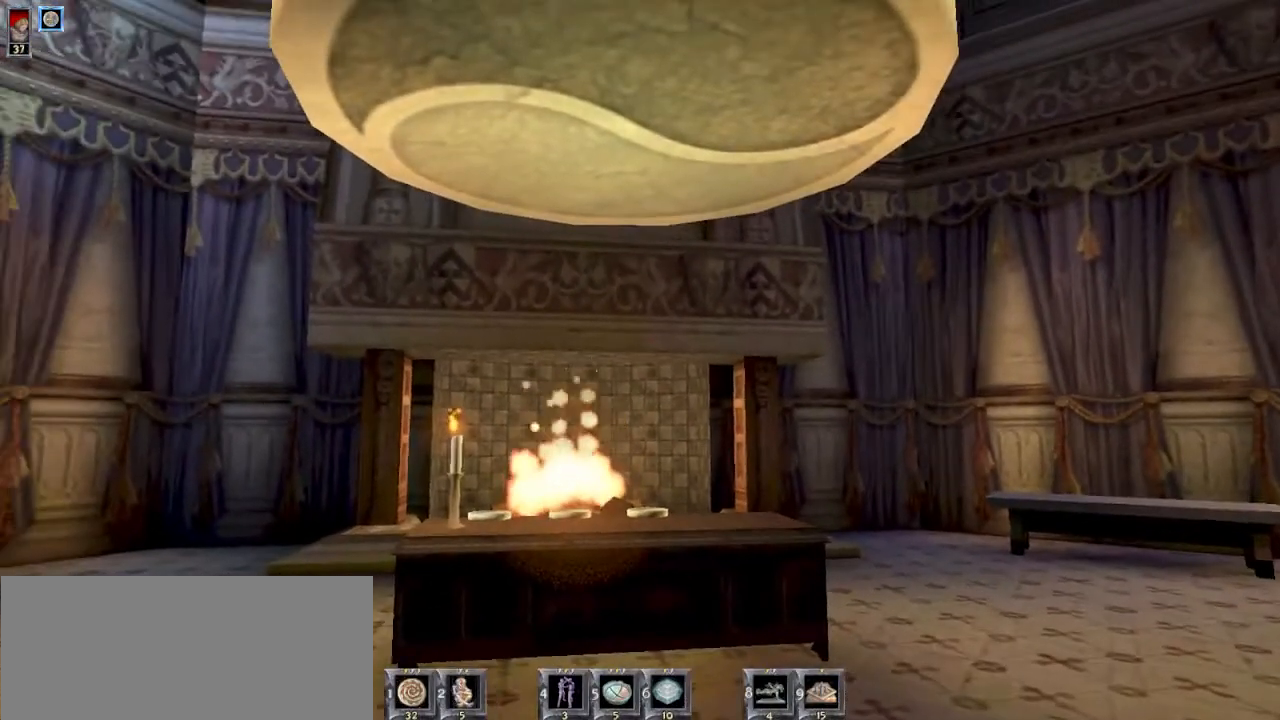
{"keys": [], "mouse": [], "events": []}
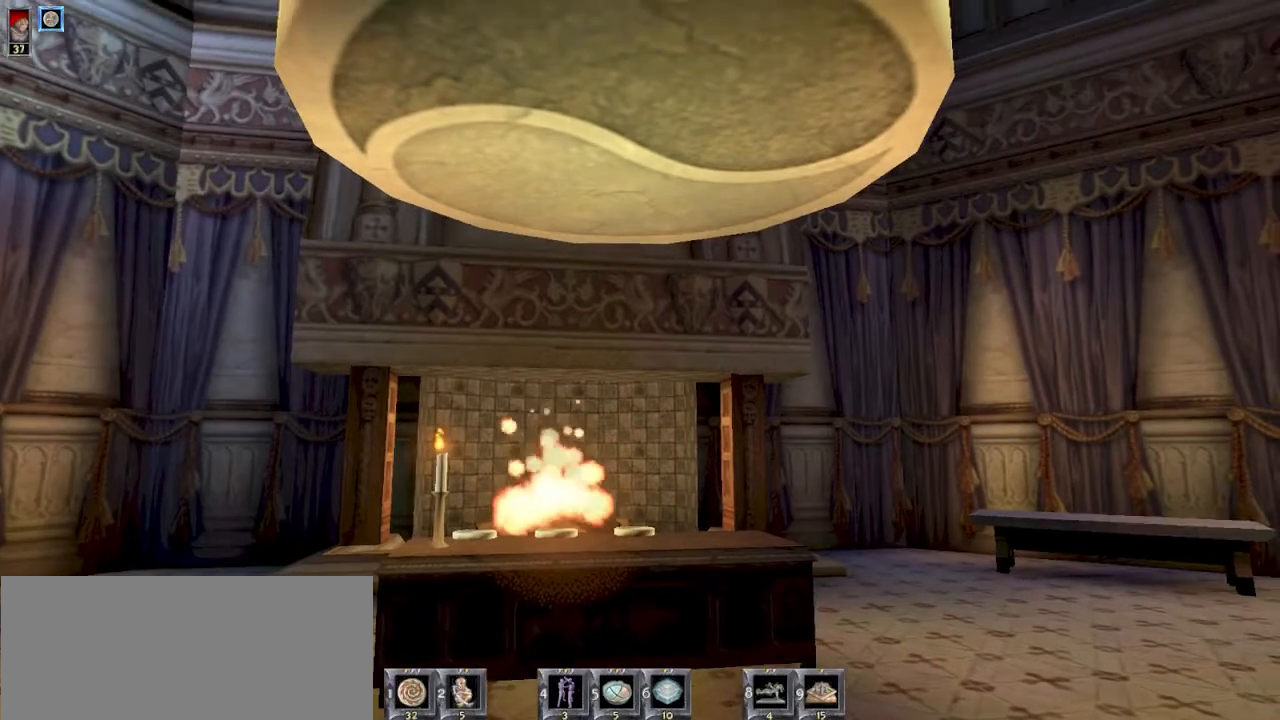
{"keys": ["8"], "mouse": [], "events": [[167, "8", "down"], [267, "8", "up"], [500, "8", "down"]]}
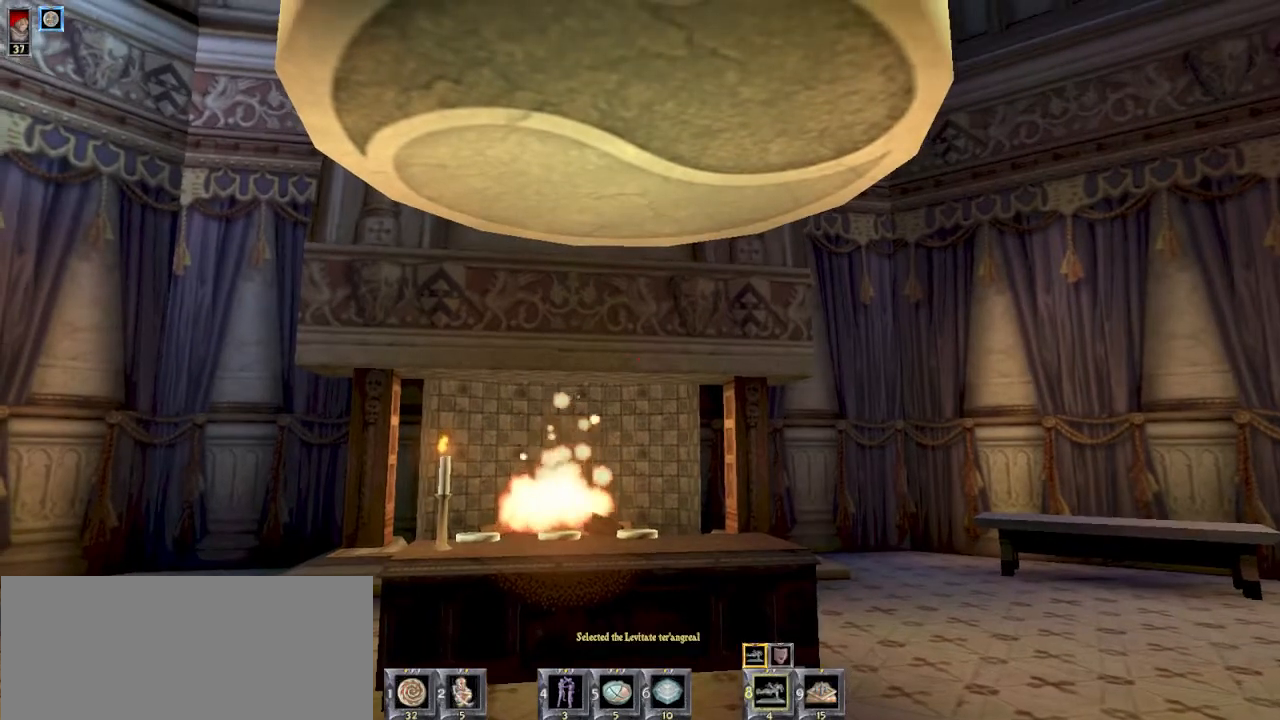
{"keys": [], "mouse": [], "events": [[67, "8", "up"]]}
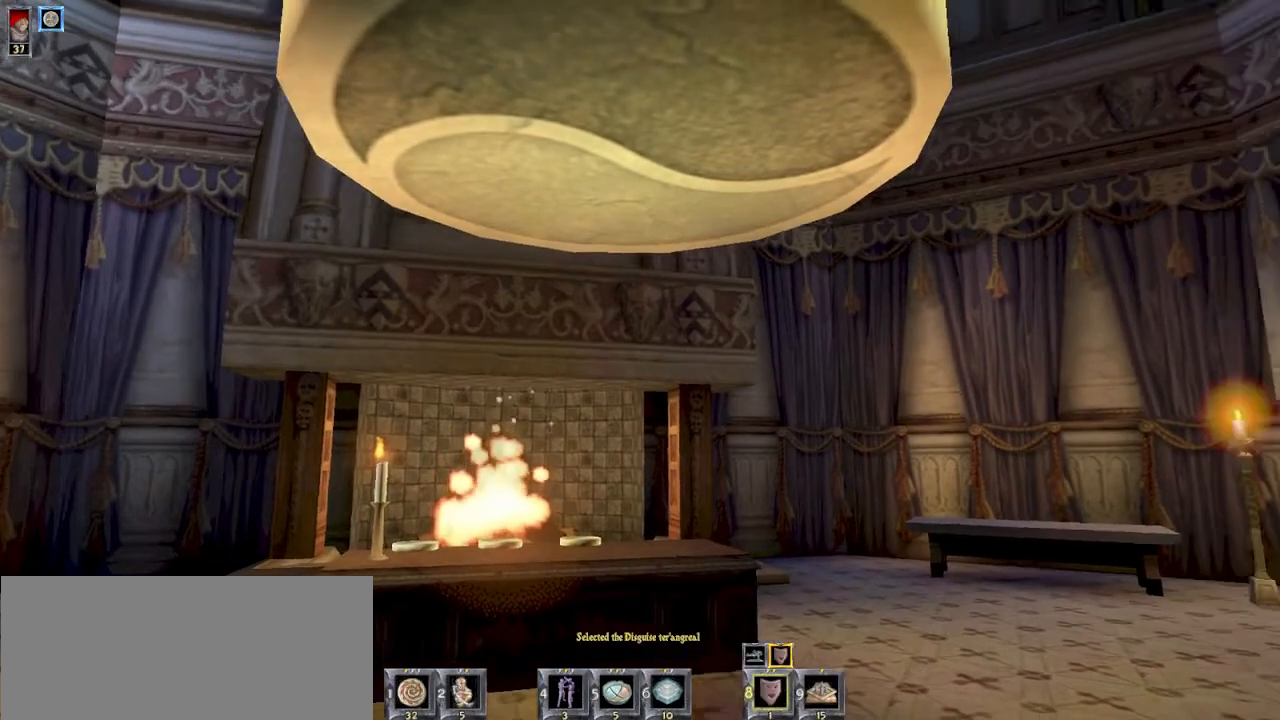
{"keys": [], "mouse": [], "events": [[300, "e", "down"], [367, "e", "up"]]}
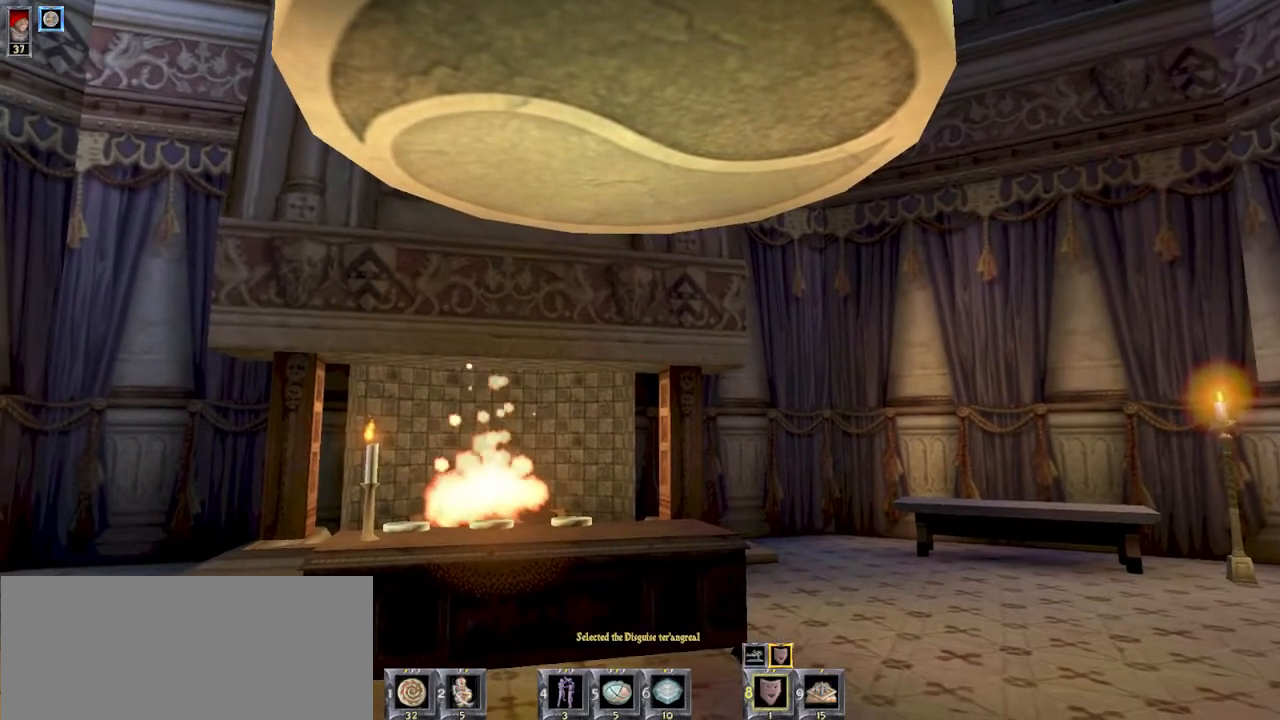
{"keys": [], "mouse": [], "events": []}
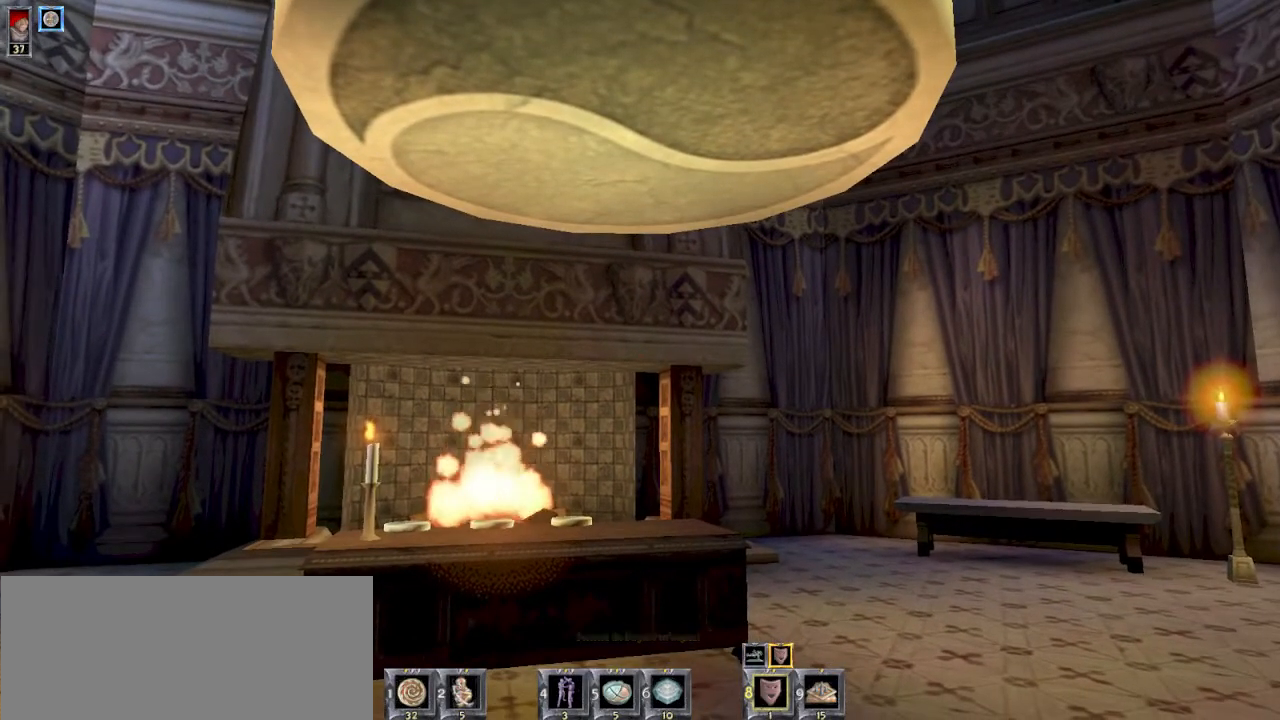
{"keys": [], "mouse": [], "events": []}
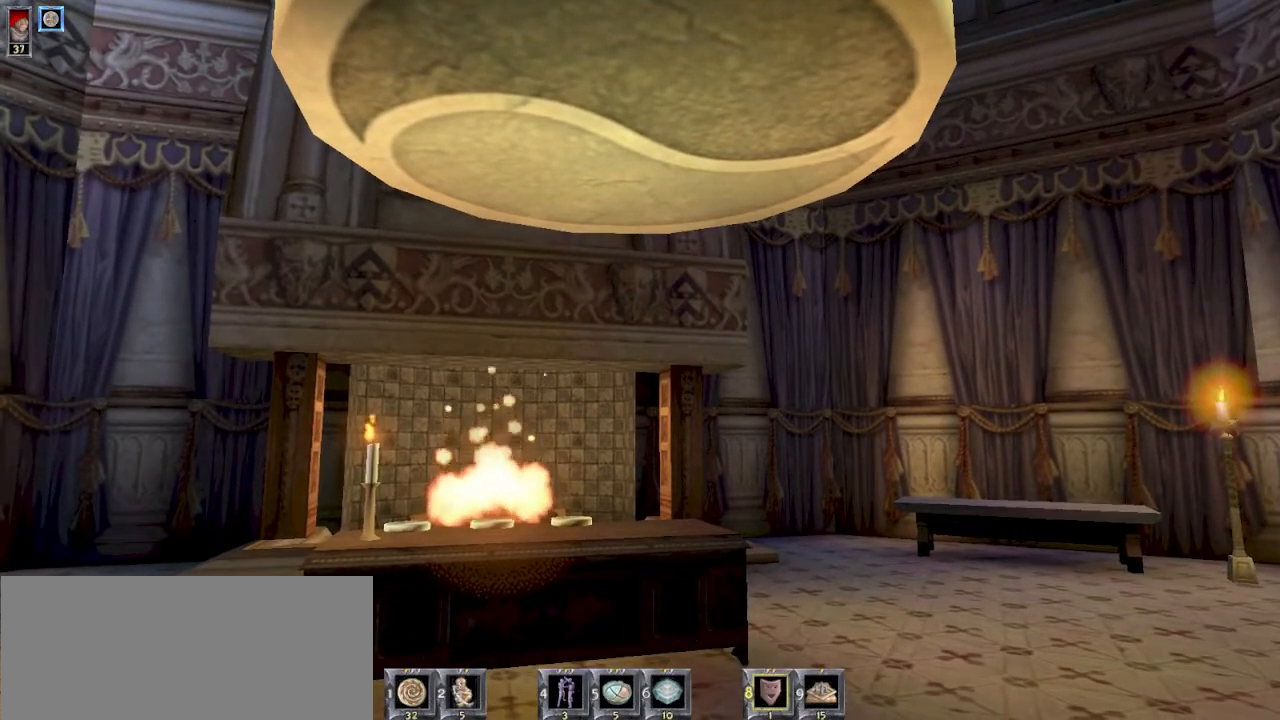
{"keys": [], "mouse": [], "events": []}
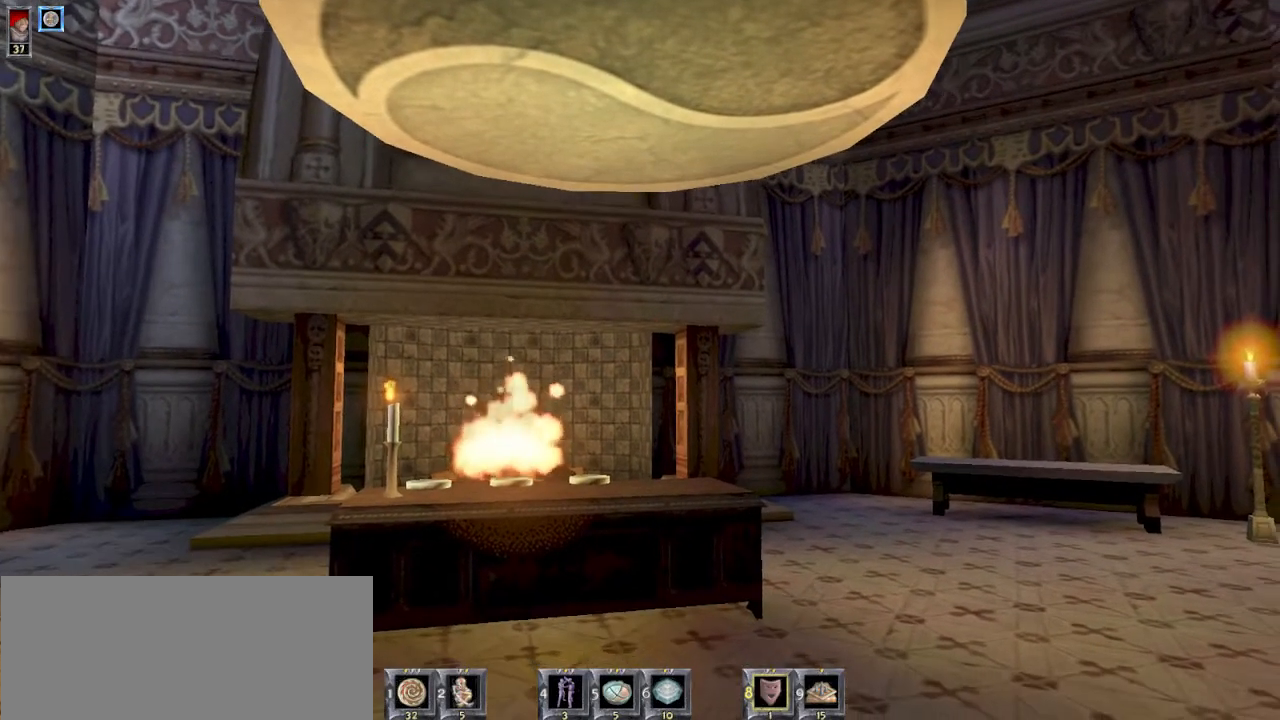
{"keys": [], "mouse": [], "events": [[167, "s", "down"], [334, "s", "up"]]}
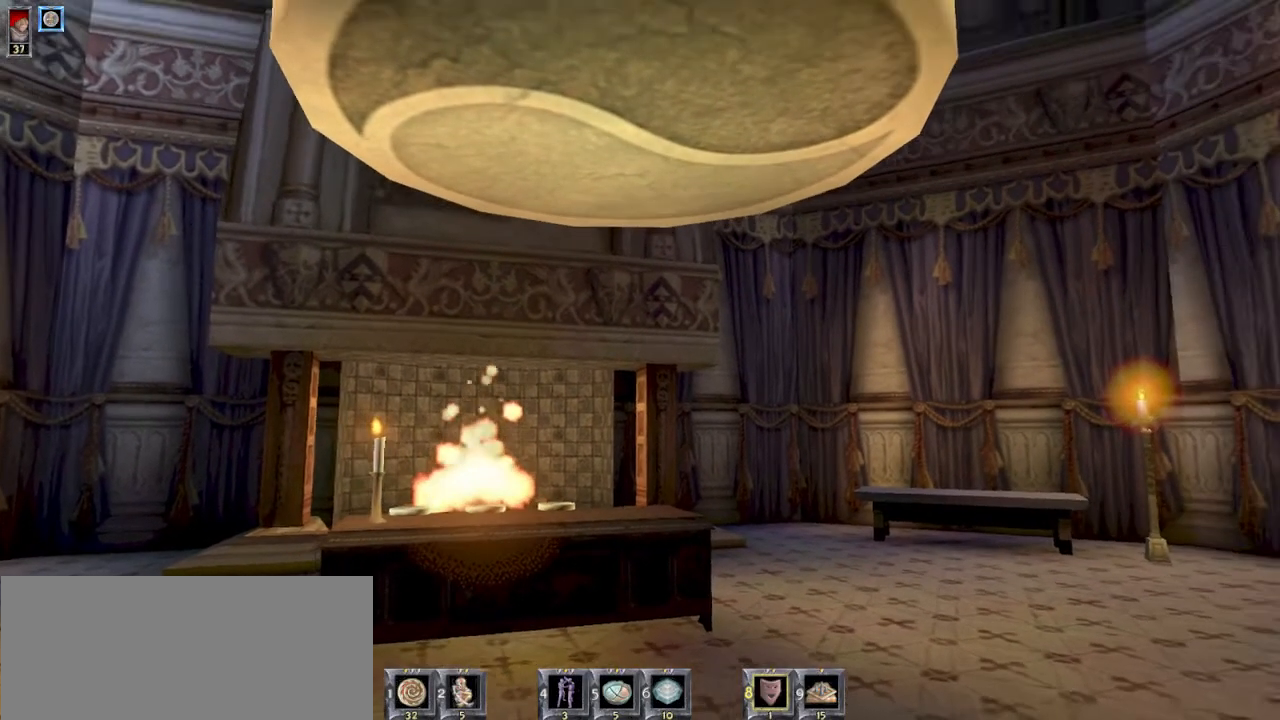
{"keys": [], "mouse": [], "events": []}
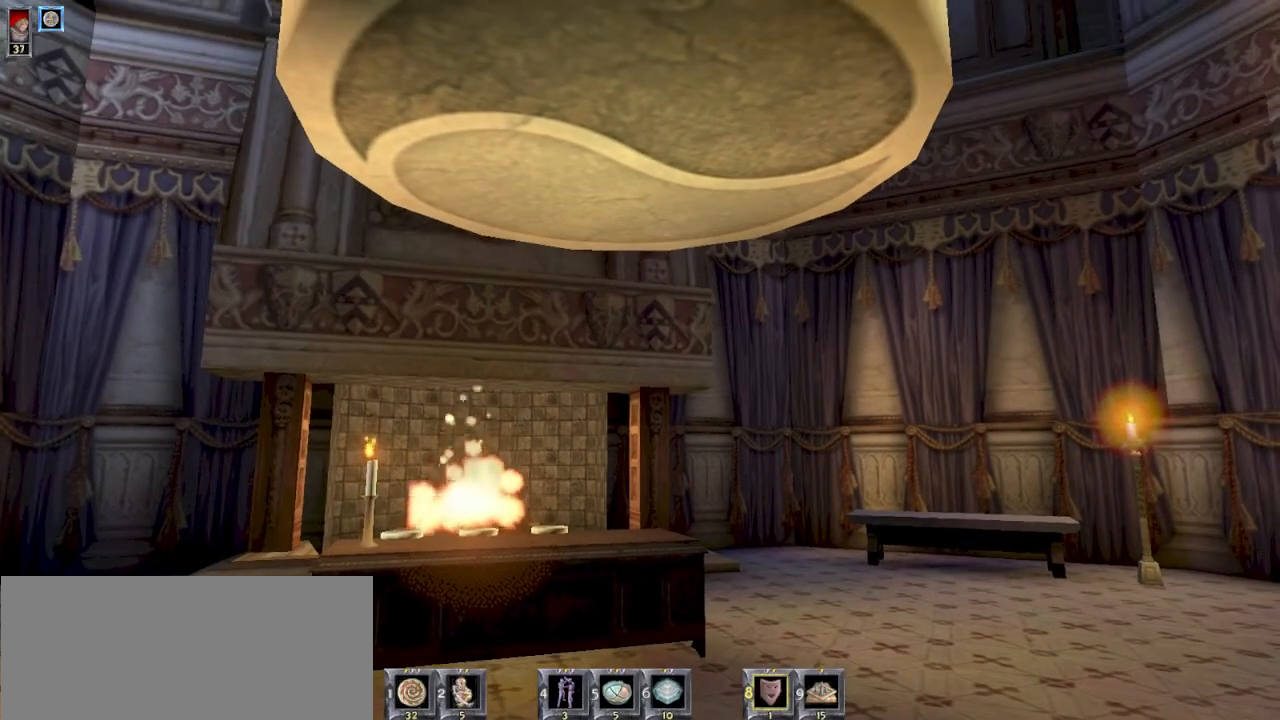
{"keys": [], "mouse": [], "events": []}
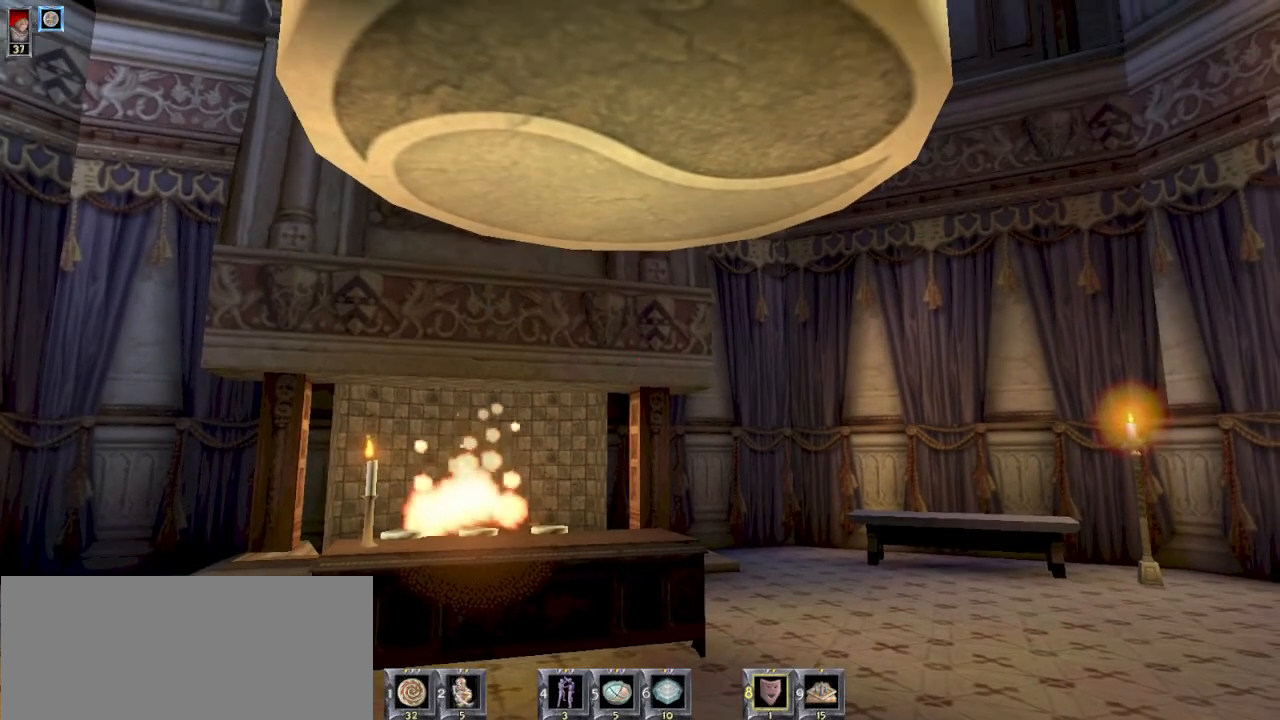
{"keys": [], "mouse": [], "events": []}
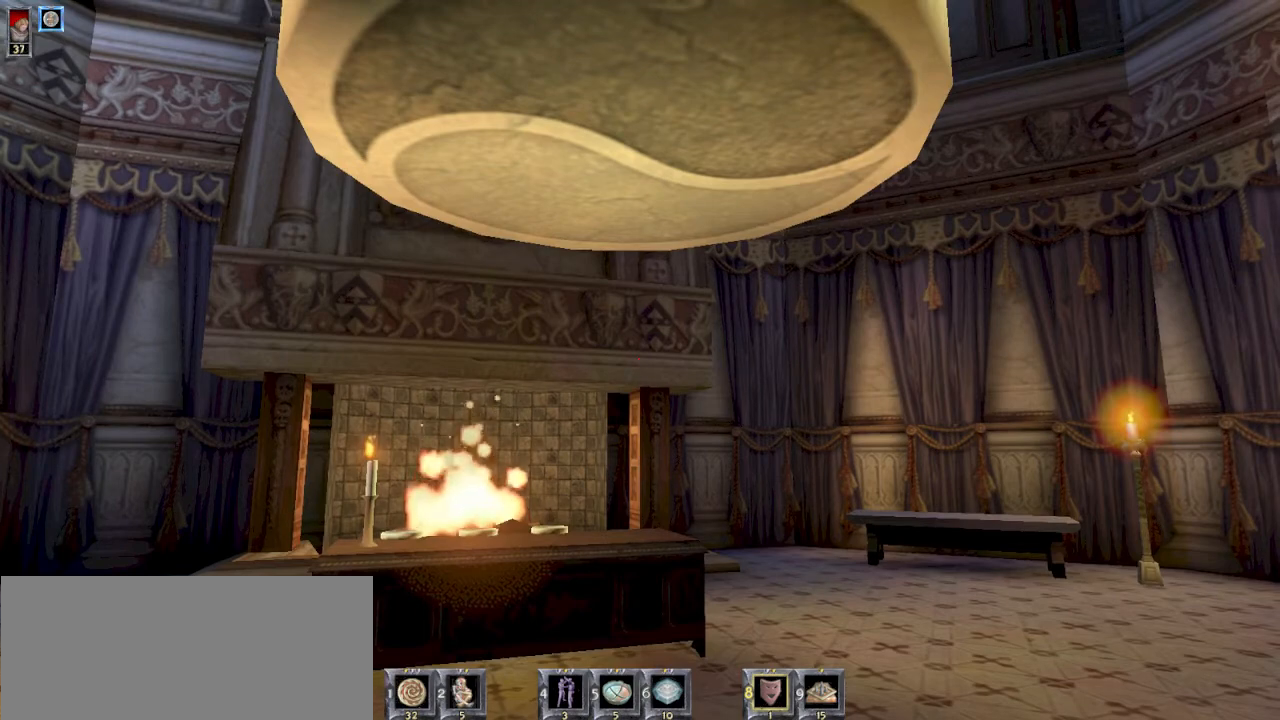
{"keys": [], "mouse": [], "events": []}
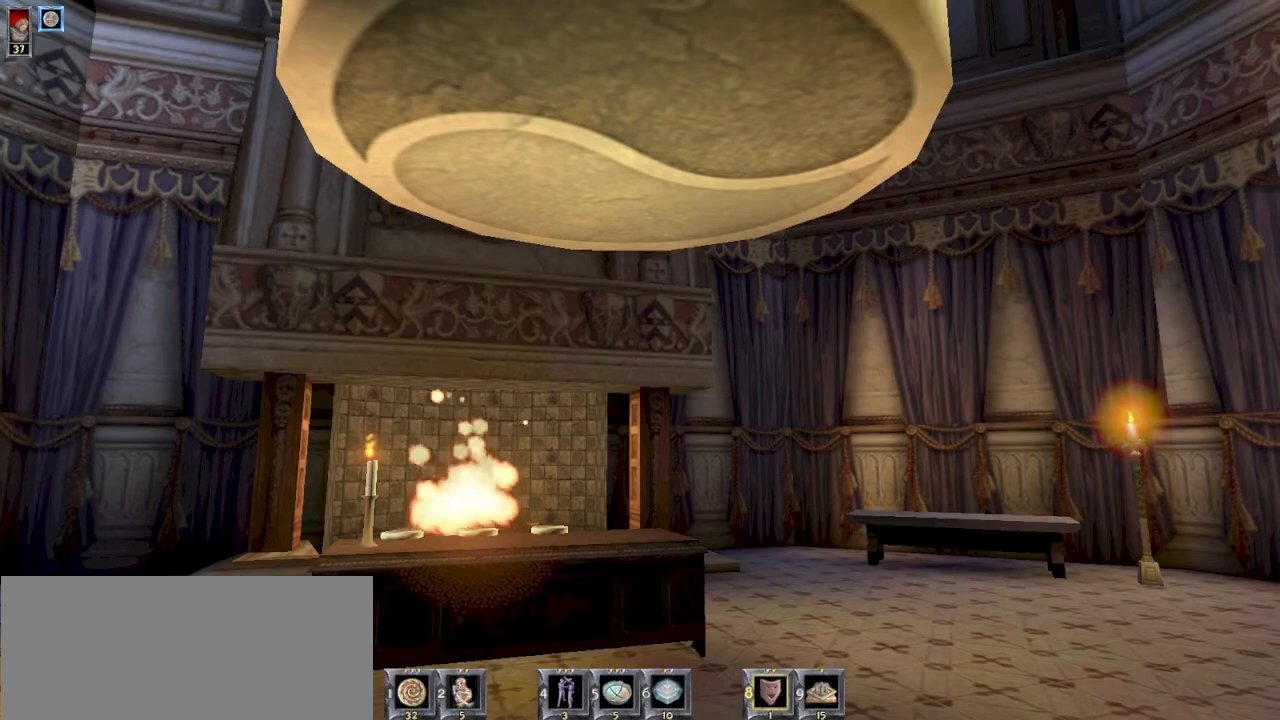
{"keys": [], "mouse": [], "events": []}
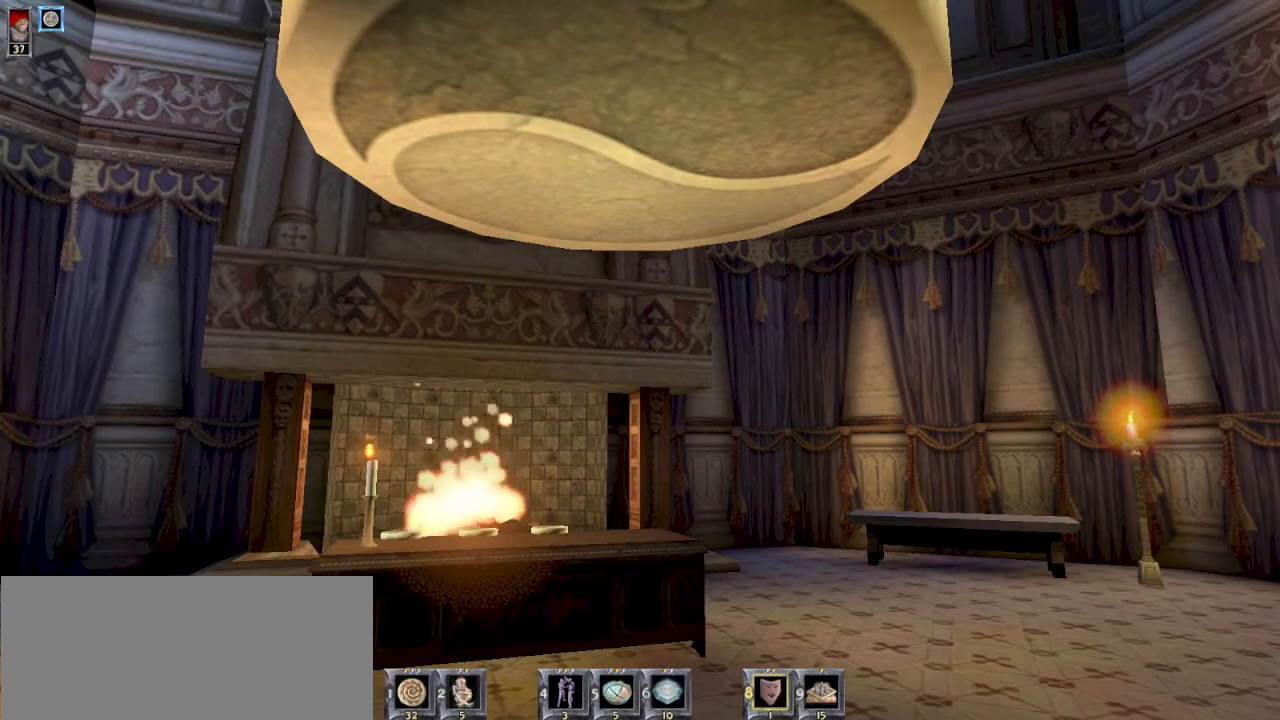
{"keys": [], "mouse": [], "events": []}
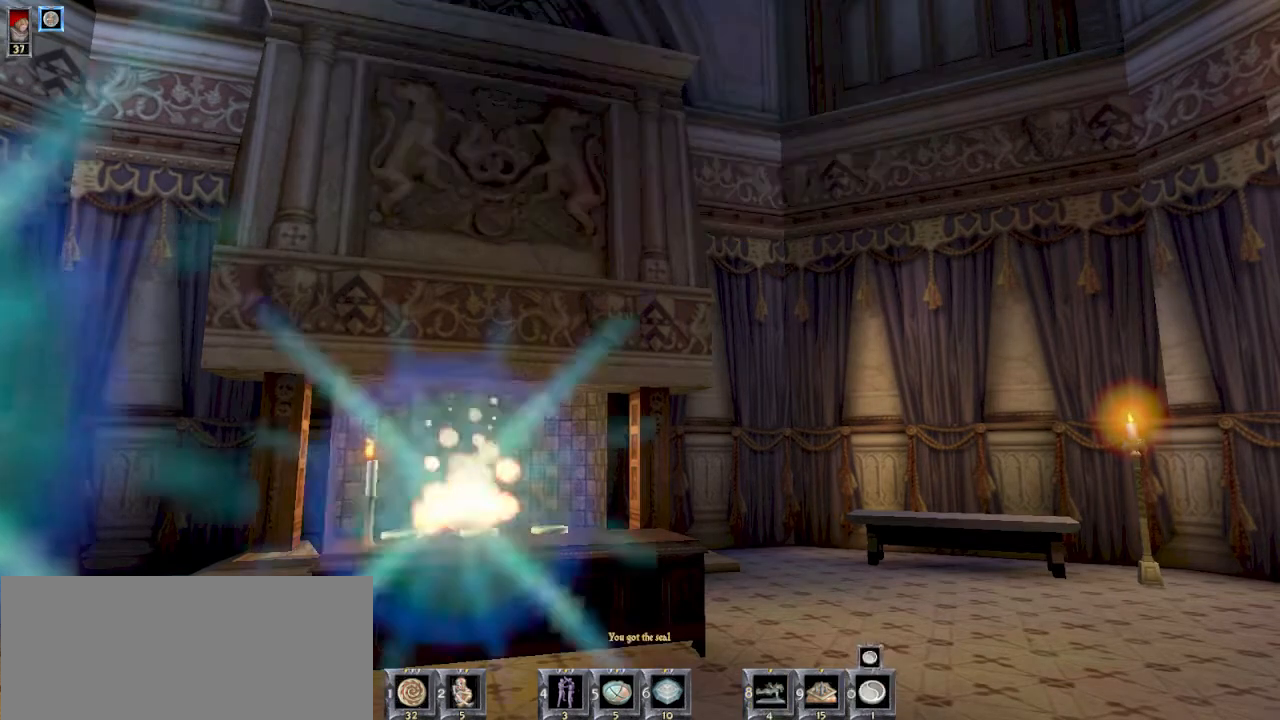
{"keys": ["s"], "mouse": [], "events": [[300, "s", "down"]]}
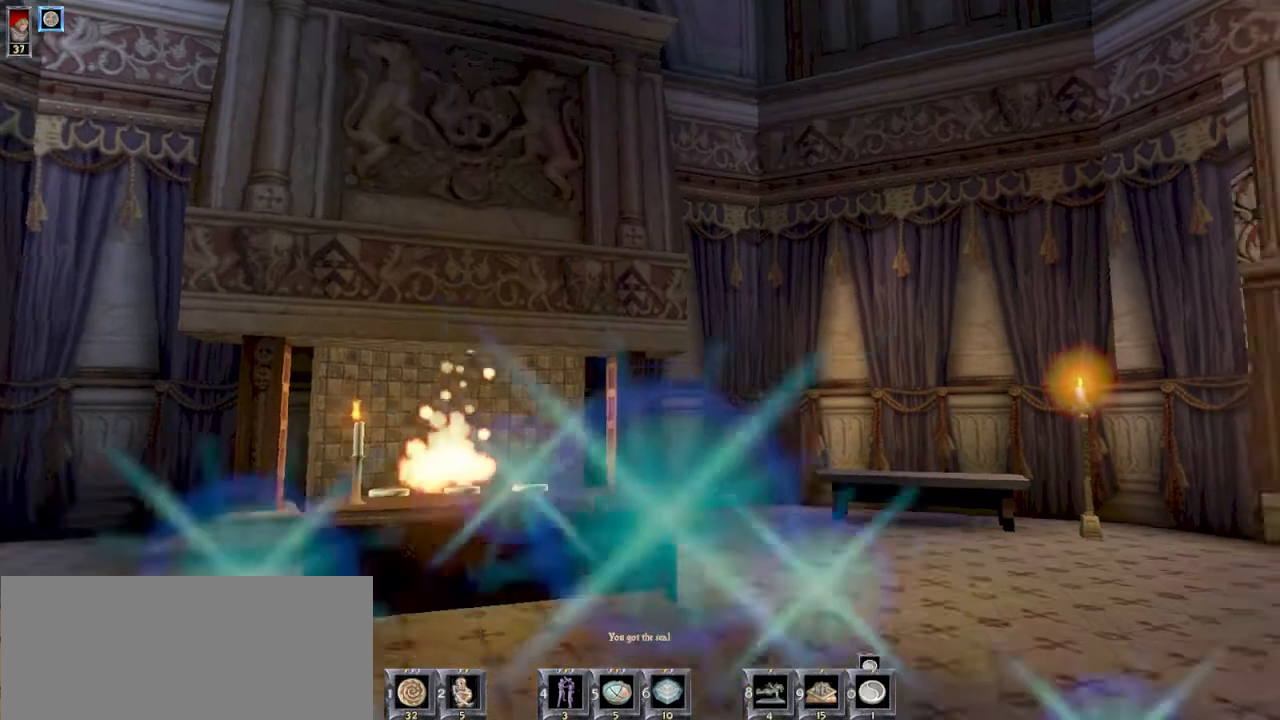
{"keys": [], "mouse": [], "events": [[134, "s", "up"]]}
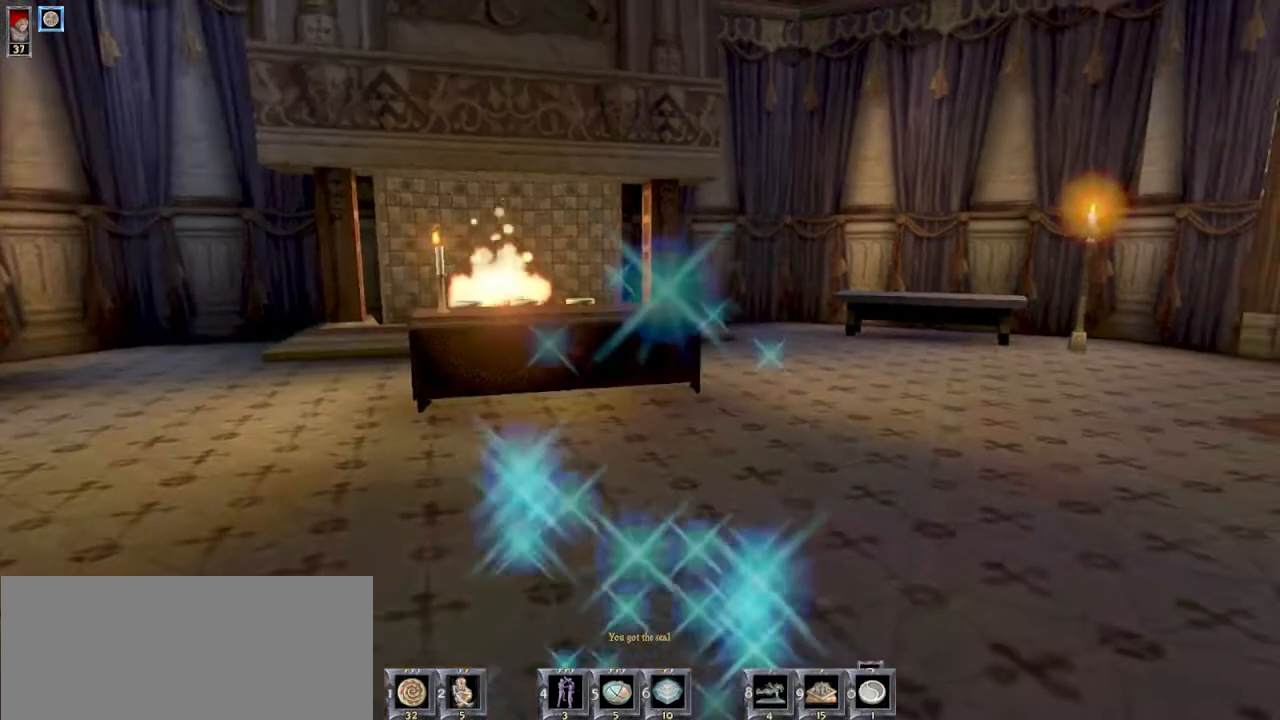
{"keys": [], "mouse": [], "events": []}
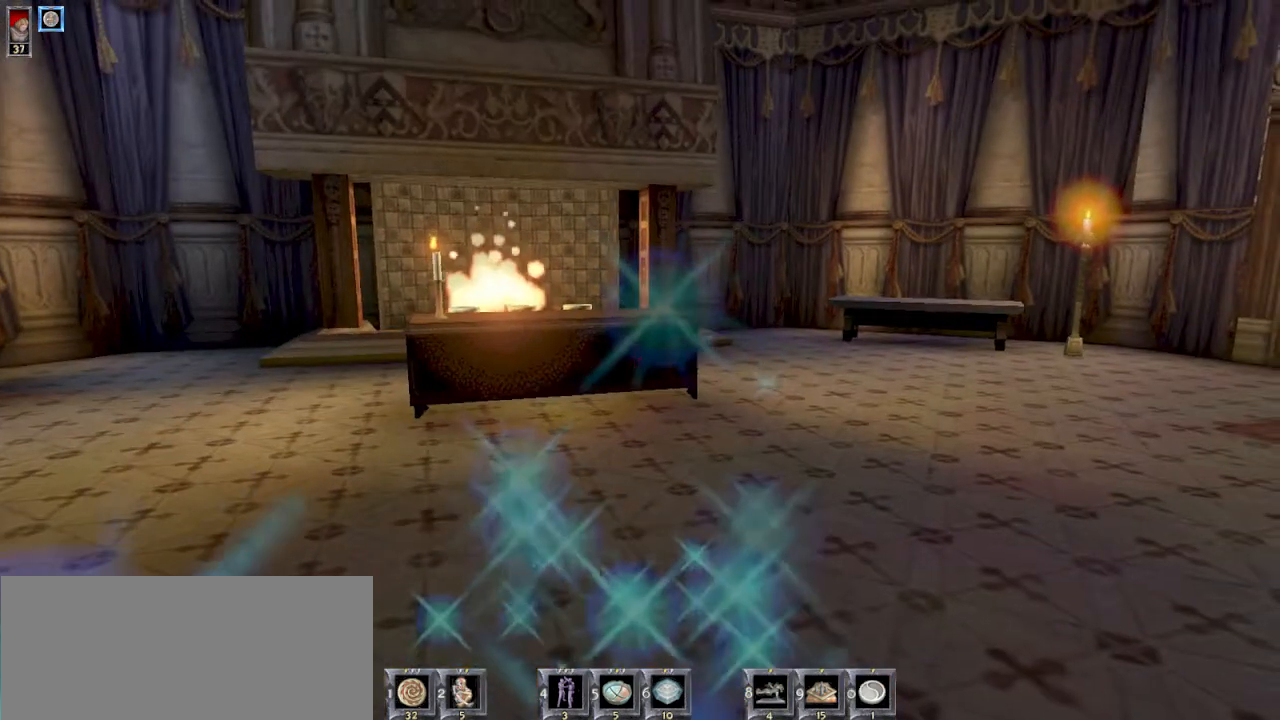
{"keys": [], "mouse": [], "events": []}
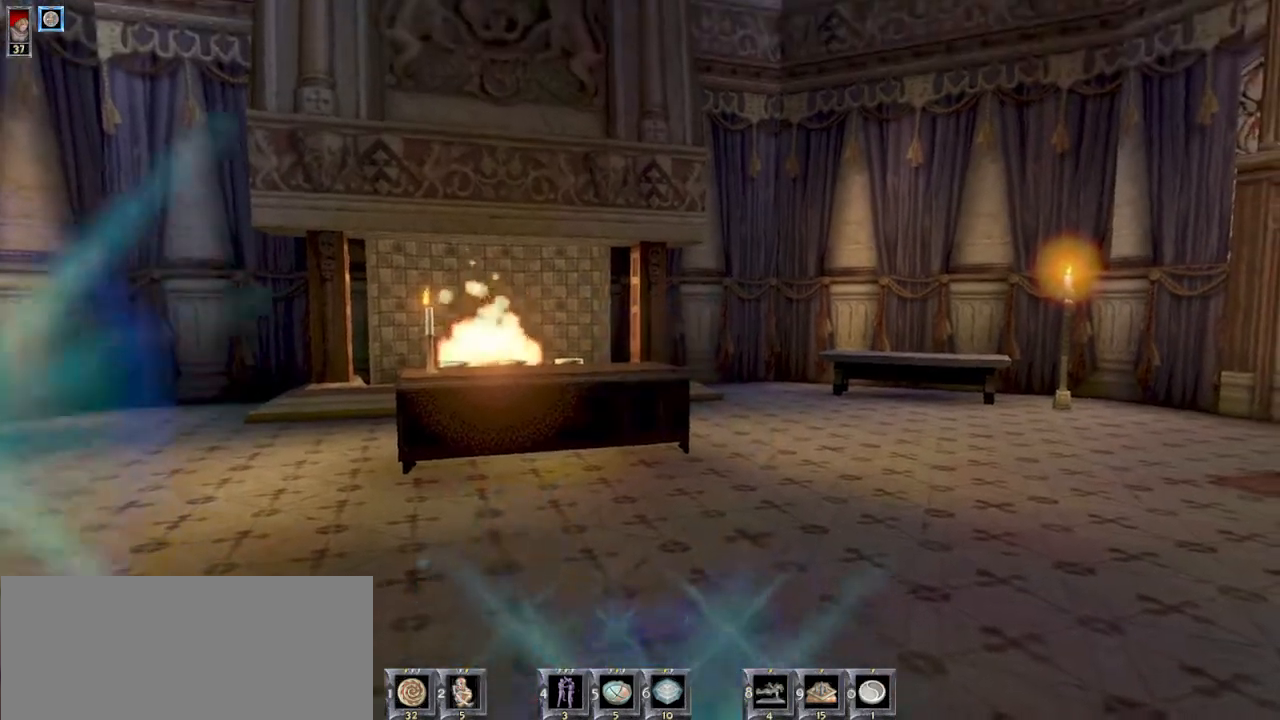
{"keys": ["w"], "mouse": [], "events": [[367, "w", "down"]]}
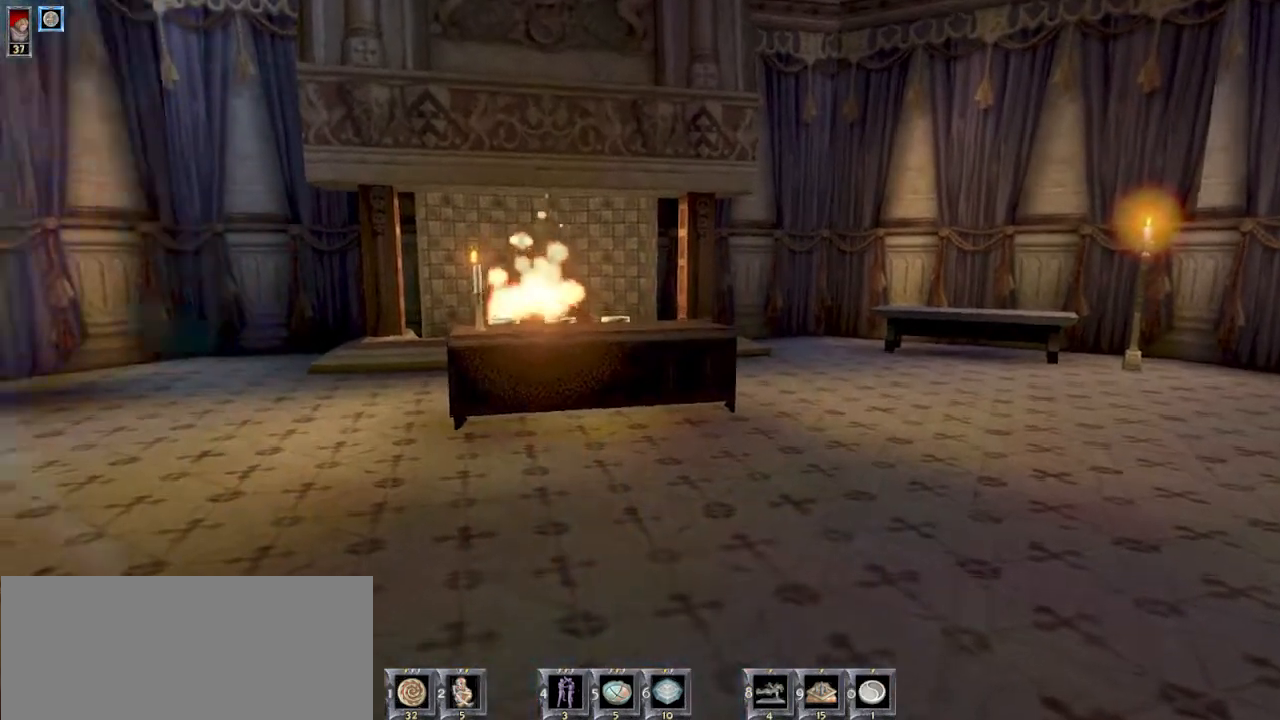
{"keys": [], "mouse": [], "events": [[67, "w", "up"], [367, "s", "down"], [500, "s", "up"]]}
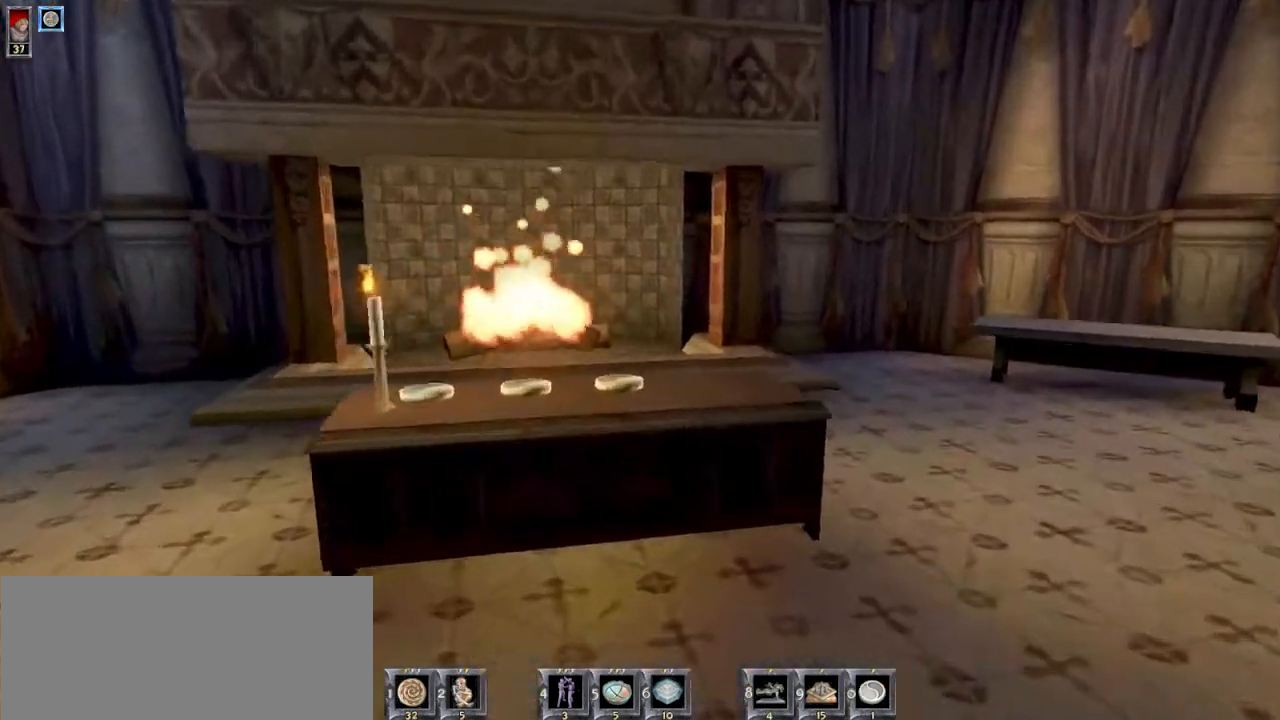
{"keys": ["w"], "mouse": [], "events": [[267, "w", "down"]]}
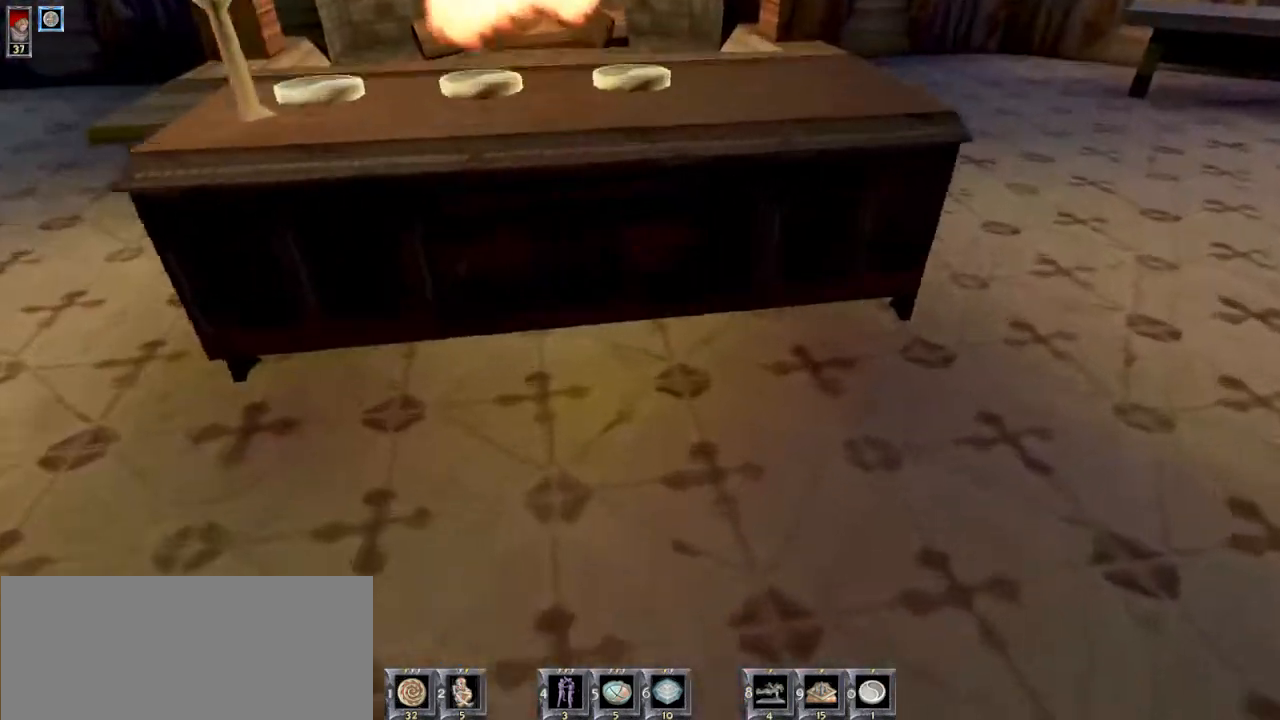
{"keys": [], "mouse": [], "events": [[200, "w", "up"]]}